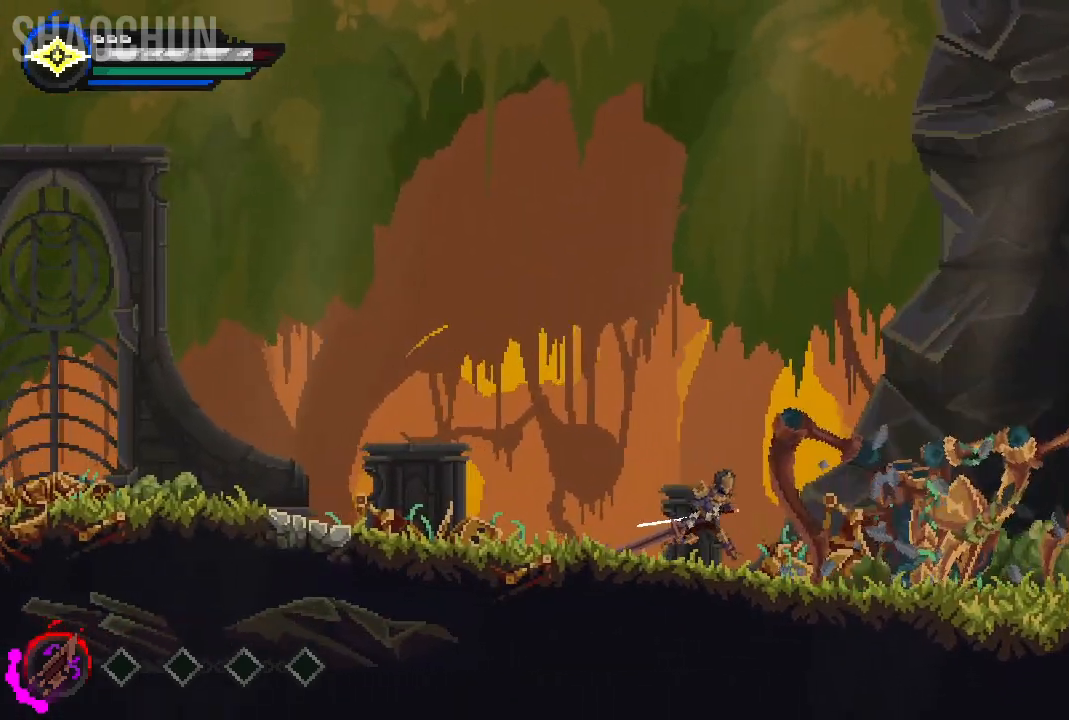
Gameplay with a controller (Xbox layout); each line is a JSON object with the inputs held at the frame after it (dt_ms = milliseconds from this image to that frame). "events" lists button and stick changes between this image and that frame as [ms after this image, input, new state], when the widget could be followed in between. Not read: L3 R3.
{"dt_ms": 500, "buttons": [], "left_stick": "right", "right_stick": "center", "events": [[133, "X", "down"], [250, "X", "up"], [367, "X", "down"], [467, "X", "up"]]}
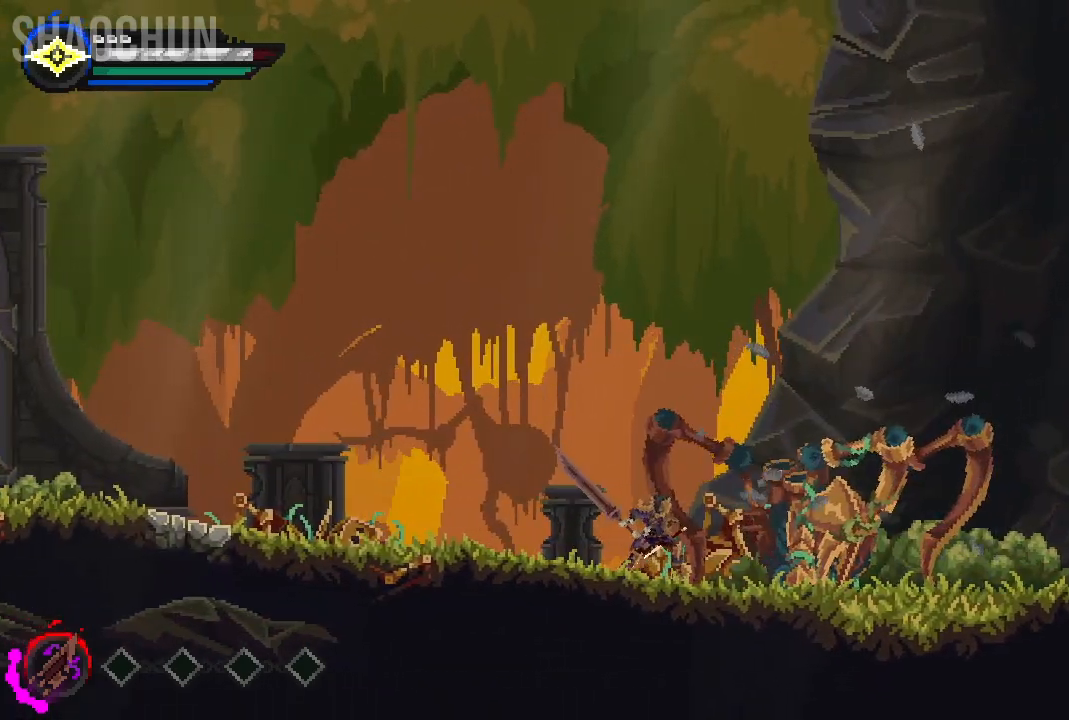
{"dt_ms": 500, "buttons": [], "left_stick": "right", "right_stick": "center", "events": [[83, "X", "down"], [183, "X", "up"], [300, "X", "down"], [400, "X", "up"]]}
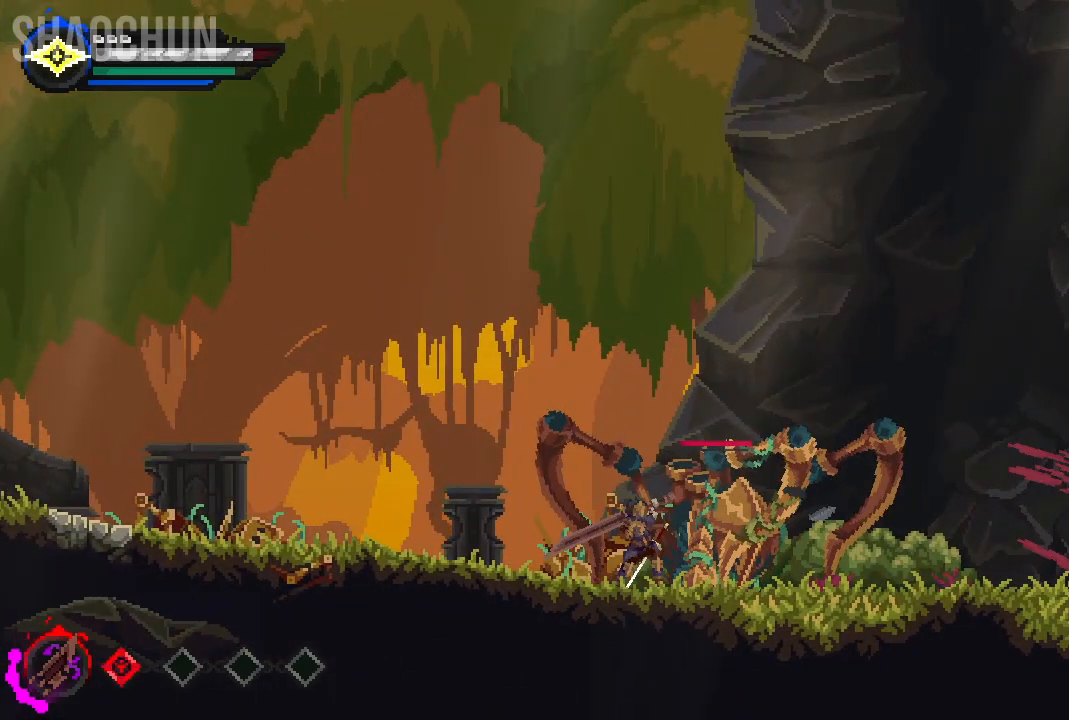
{"dt_ms": 500, "buttons": ["X"], "left_stick": "right", "right_stick": "center", "events": [[83, "X", "down"], [117, "X", "up"], [233, "X", "down"], [333, "X", "up"], [450, "X", "down"]]}
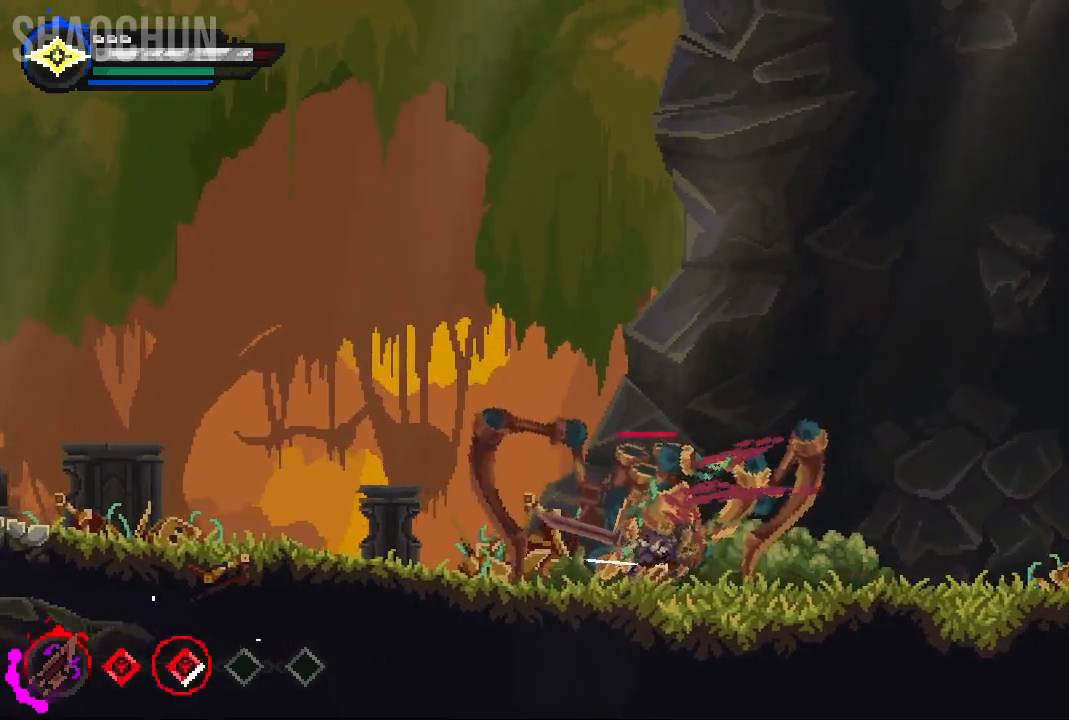
{"dt_ms": 500, "buttons": ["X"], "left_stick": "right", "right_stick": "center", "events": [[67, "X", "up"], [167, "X", "down"], [317, "X", "up"], [400, "X", "down"]]}
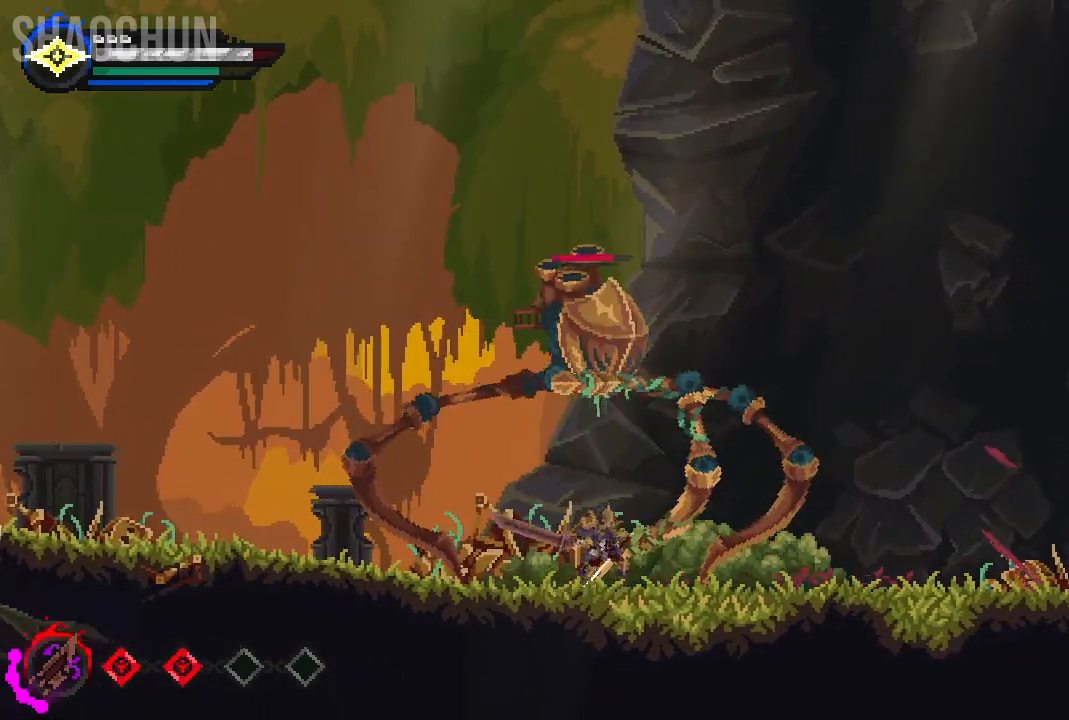
{"dt_ms": 500, "buttons": [], "left_stick": "right", "right_stick": "center"}
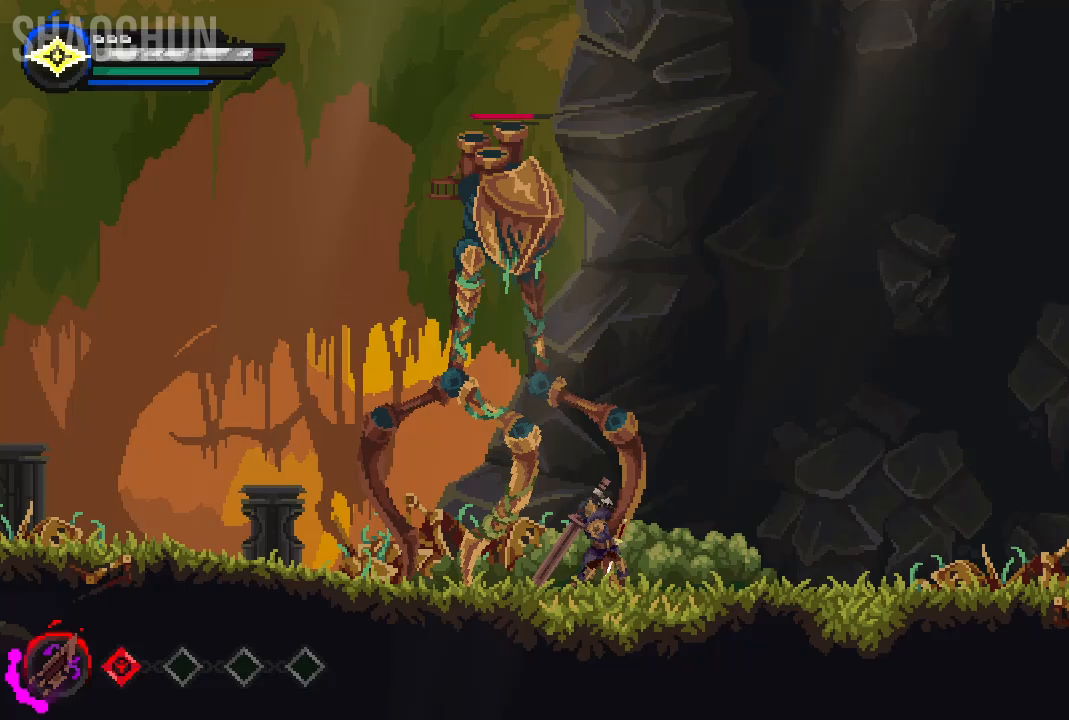
{"dt_ms": 1000, "buttons": [], "left_stick": "left", "right_stick": "center"}
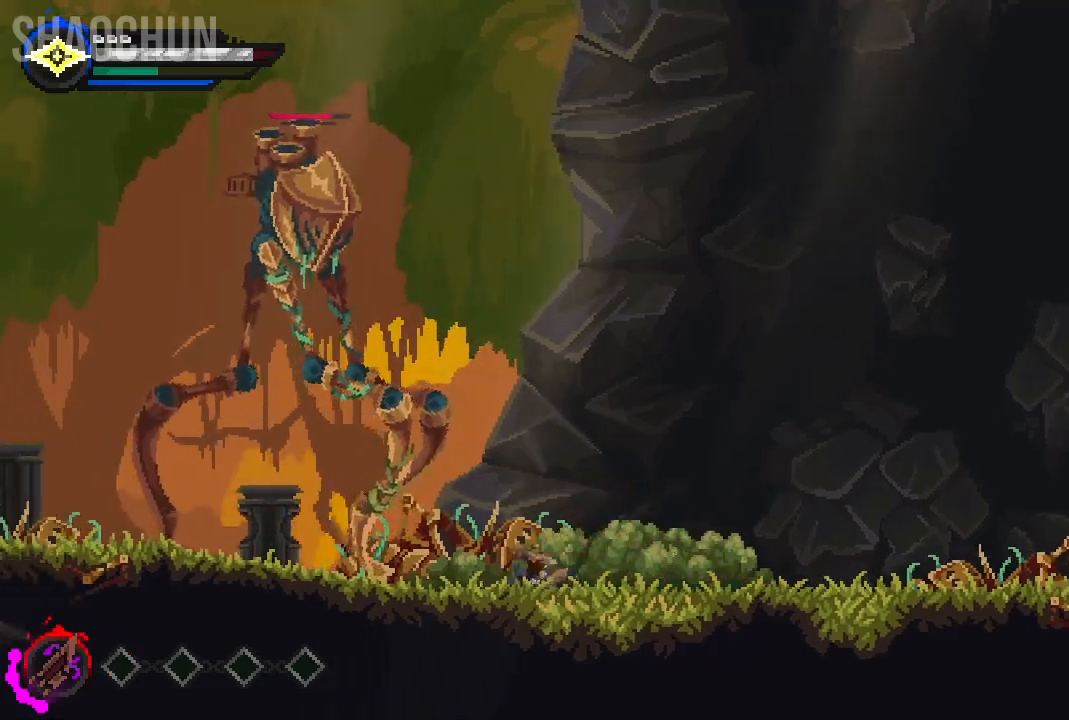
{"dt_ms": 500, "buttons": [], "left_stick": "left", "right_stick": "center", "events": []}
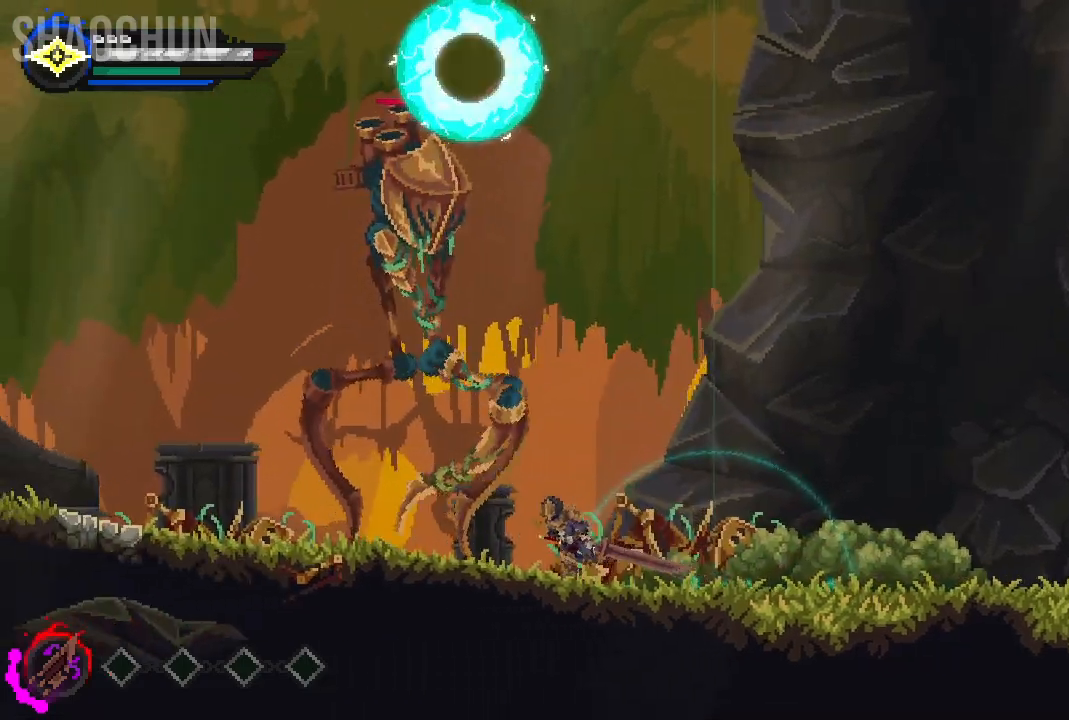
{"dt_ms": 500, "buttons": ["B"], "left_stick": "left", "right_stick": "center", "events": [[500, "B", "down"]]}
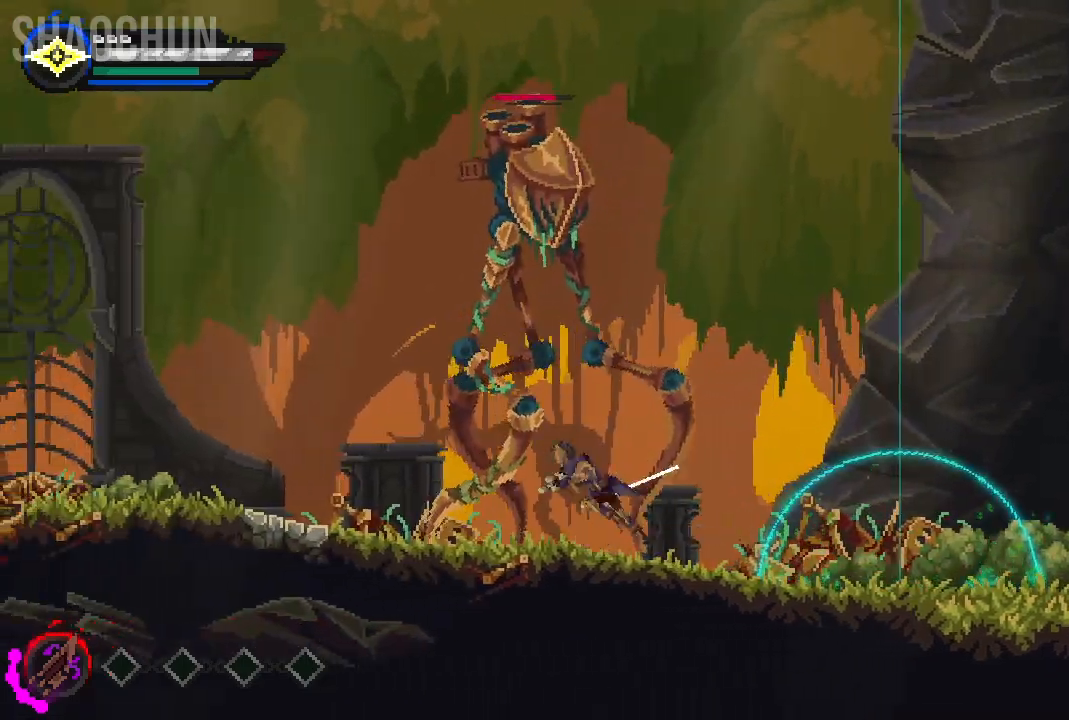
{"dt_ms": 500, "buttons": [], "left_stick": "center", "right_stick": "center", "events": [[150, "B", "up"], [300, "left_stick", "center"]]}
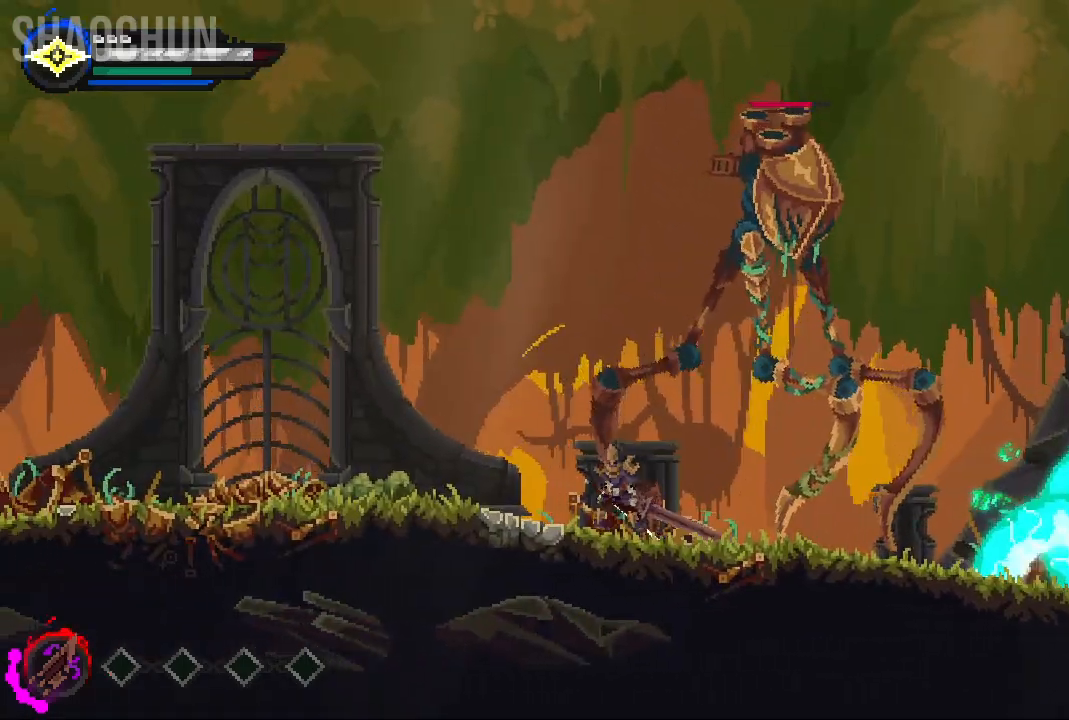
{"dt_ms": 1000, "buttons": [], "left_stick": "center", "right_stick": "center"}
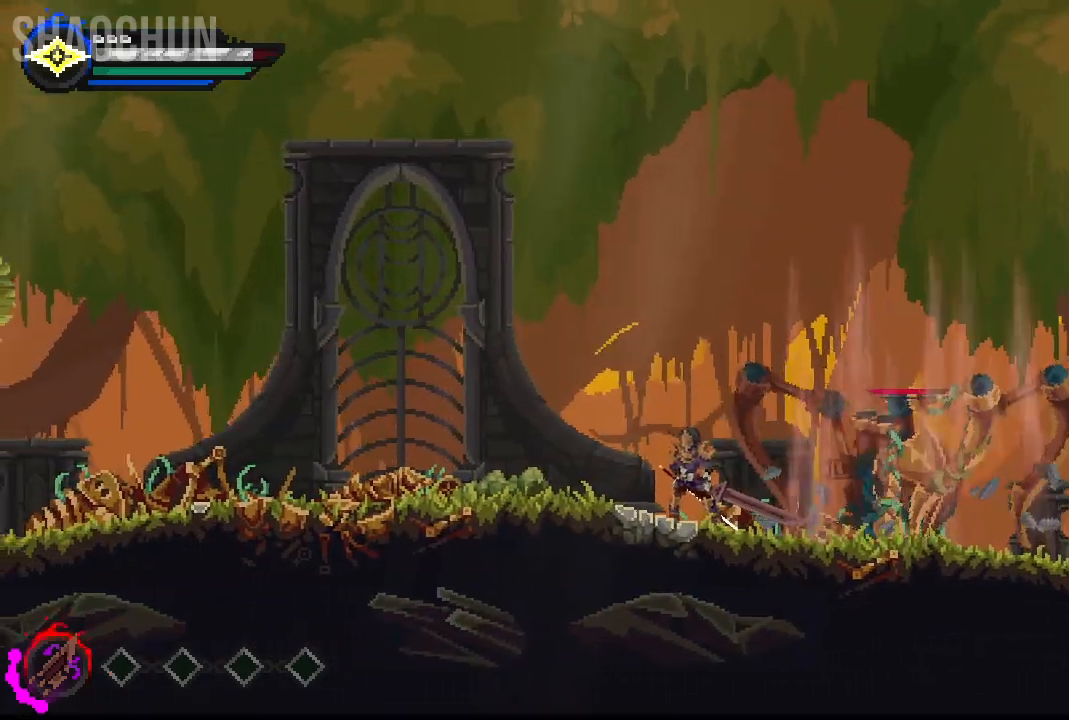
{"dt_ms": 500, "buttons": [], "left_stick": "right", "right_stick": "center", "events": [[17, "left_stick", "right"], [300, "L2", "down"], [300, "right_stick", "down"], [483, "L2", "up"], [483, "right_stick", "center"]]}
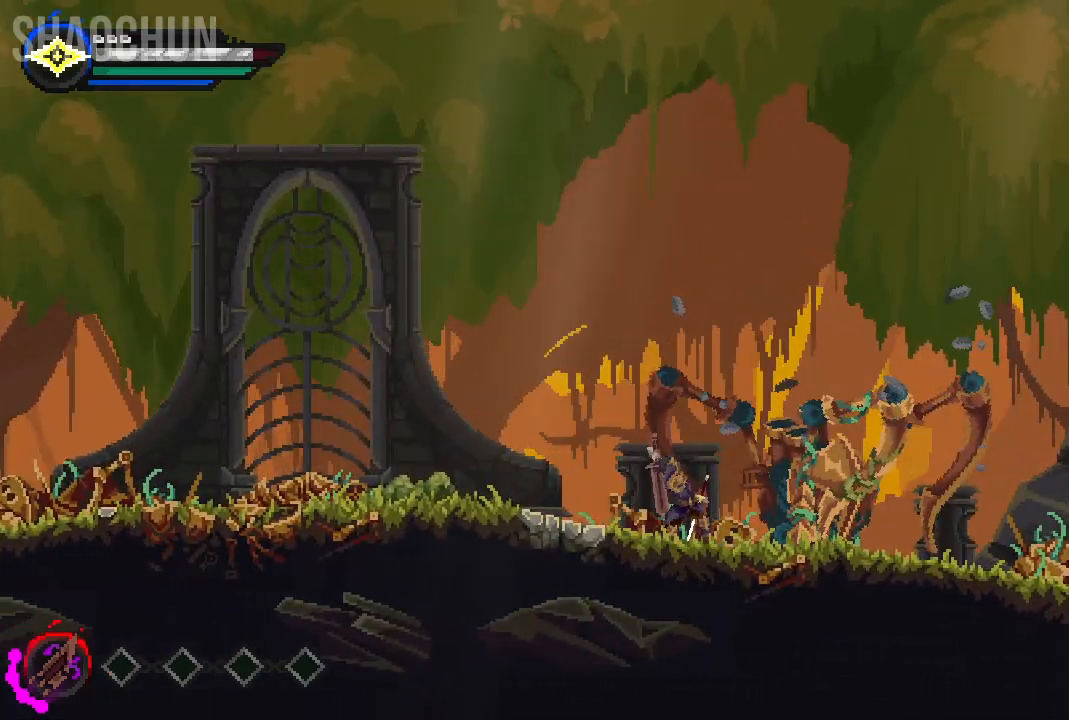
{"dt_ms": 500, "buttons": [], "left_stick": "right", "right_stick": "center", "events": []}
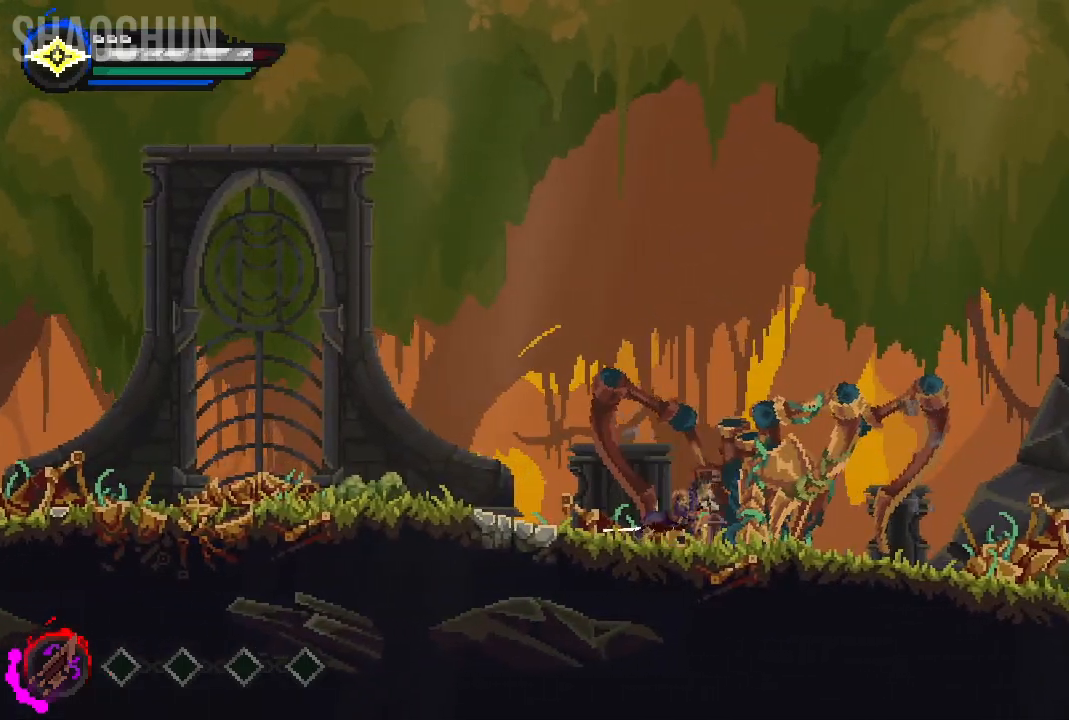
{"dt_ms": 500, "buttons": [], "left_stick": "center", "right_stick": "center"}
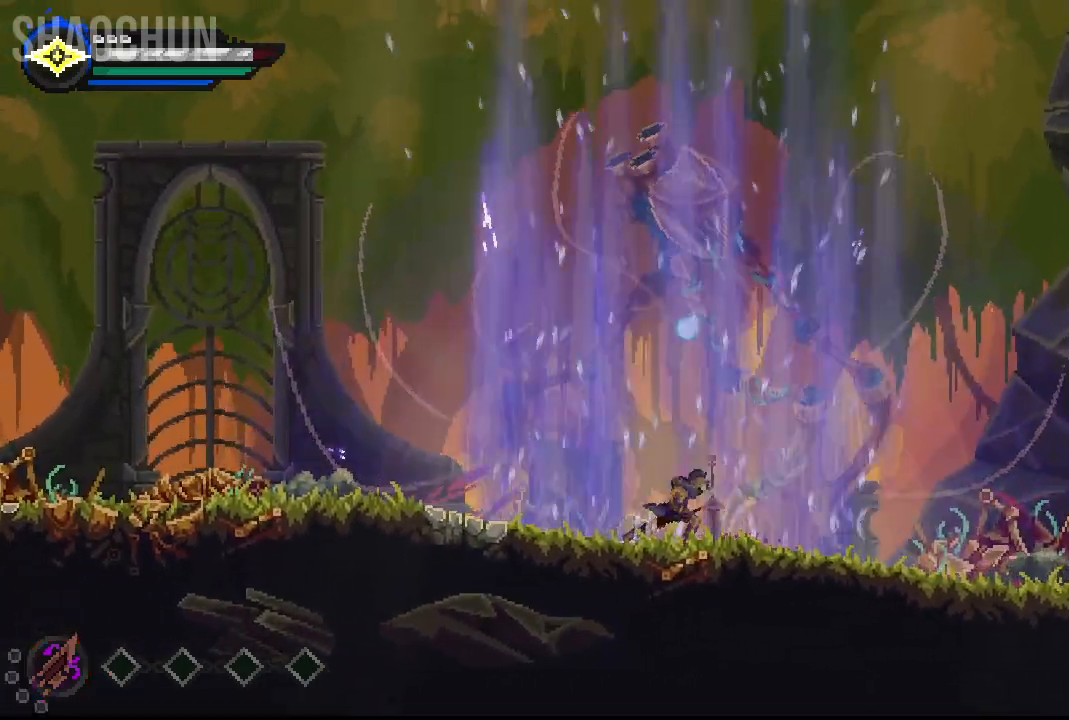
{"dt_ms": 500, "buttons": [], "left_stick": "center", "right_stick": "center", "events": []}
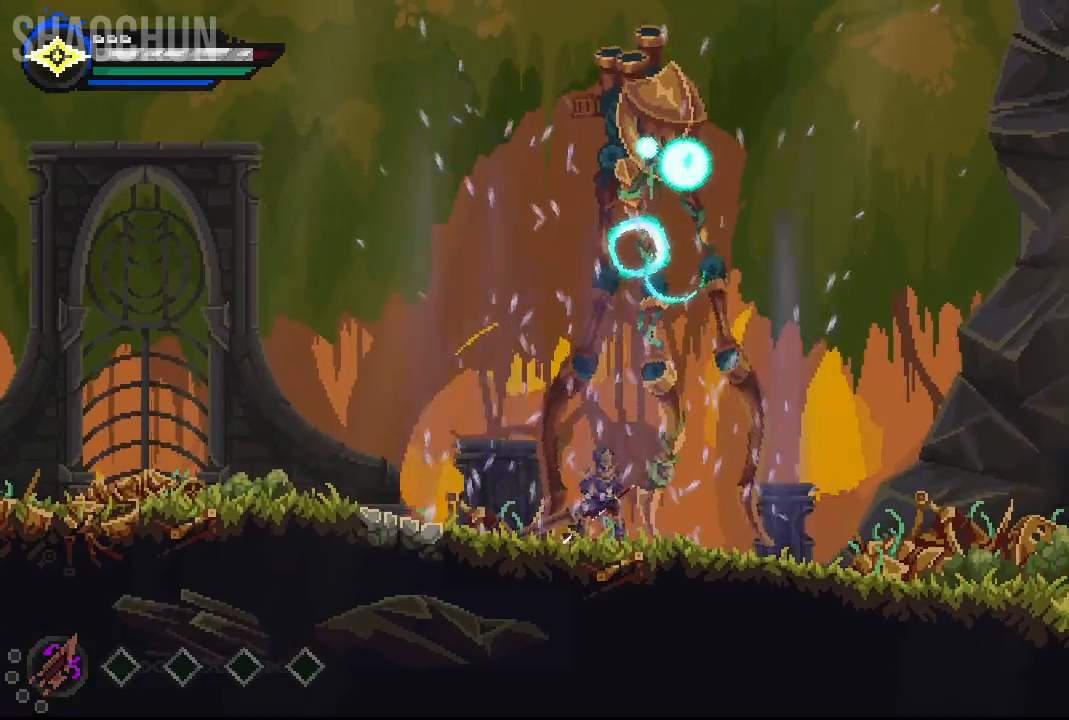
{"dt_ms": 500, "buttons": [], "left_stick": "left", "right_stick": "center", "events": [[50, "left_stick", "left"]]}
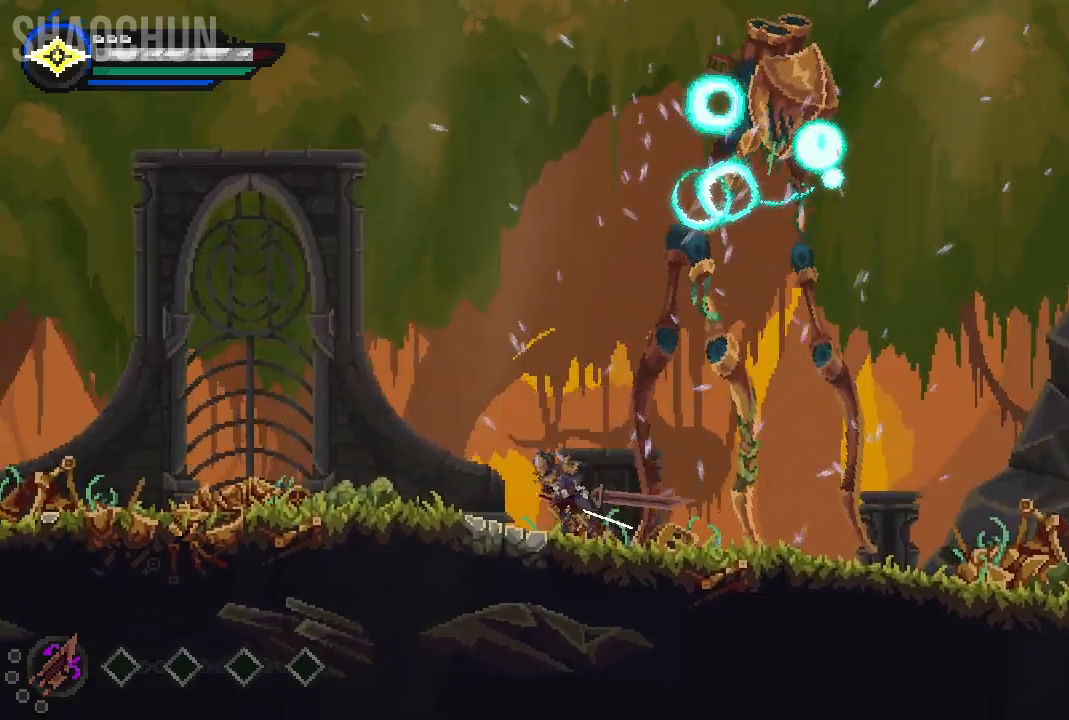
{"dt_ms": 1000, "buttons": [], "left_stick": "right", "right_stick": "center"}
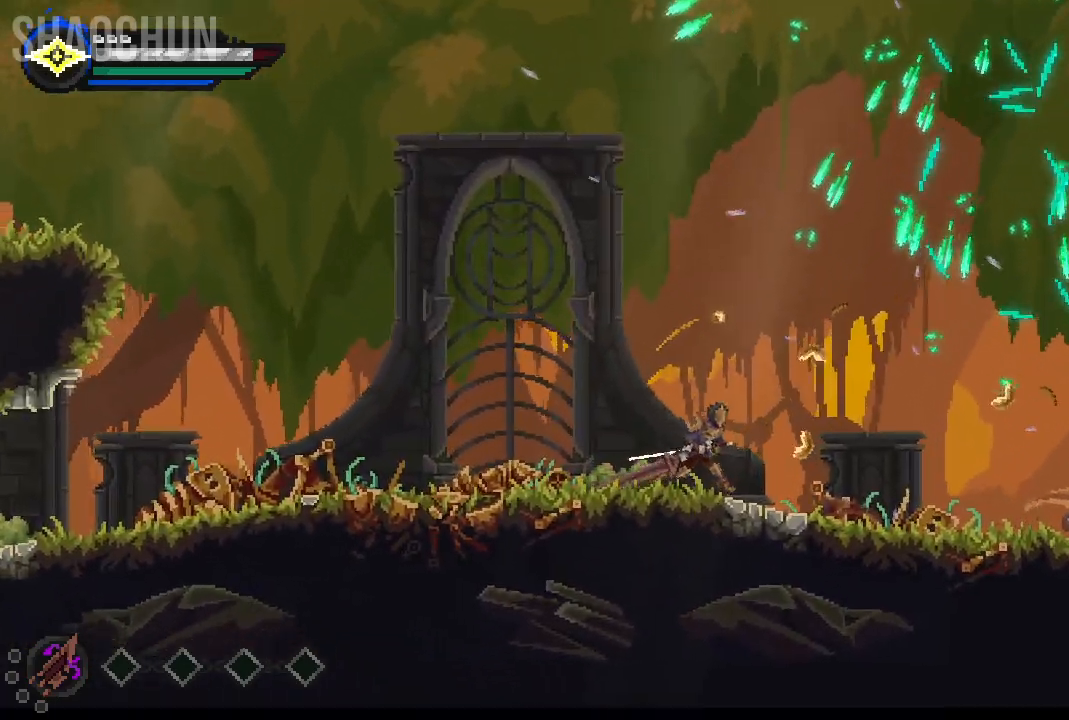
{"dt_ms": 500, "buttons": [], "left_stick": "center", "right_stick": "center", "events": [[317, "left_stick", "center"]]}
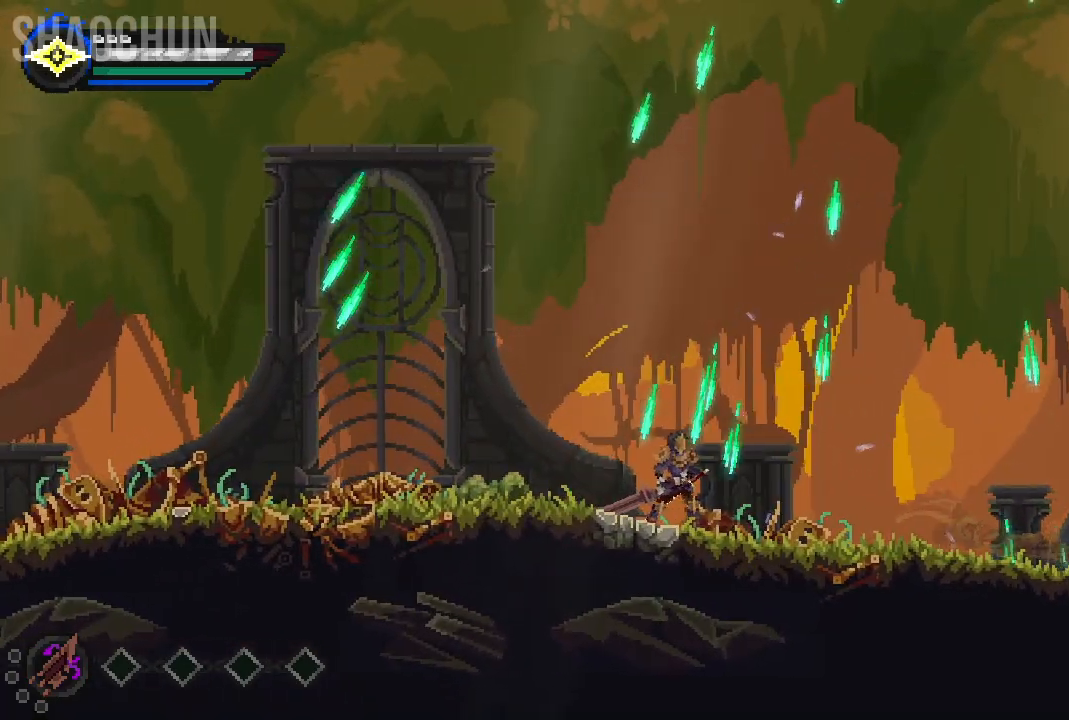
{"dt_ms": 500, "buttons": [], "left_stick": "right", "right_stick": "center", "events": [[250, "left_stick", "right"]]}
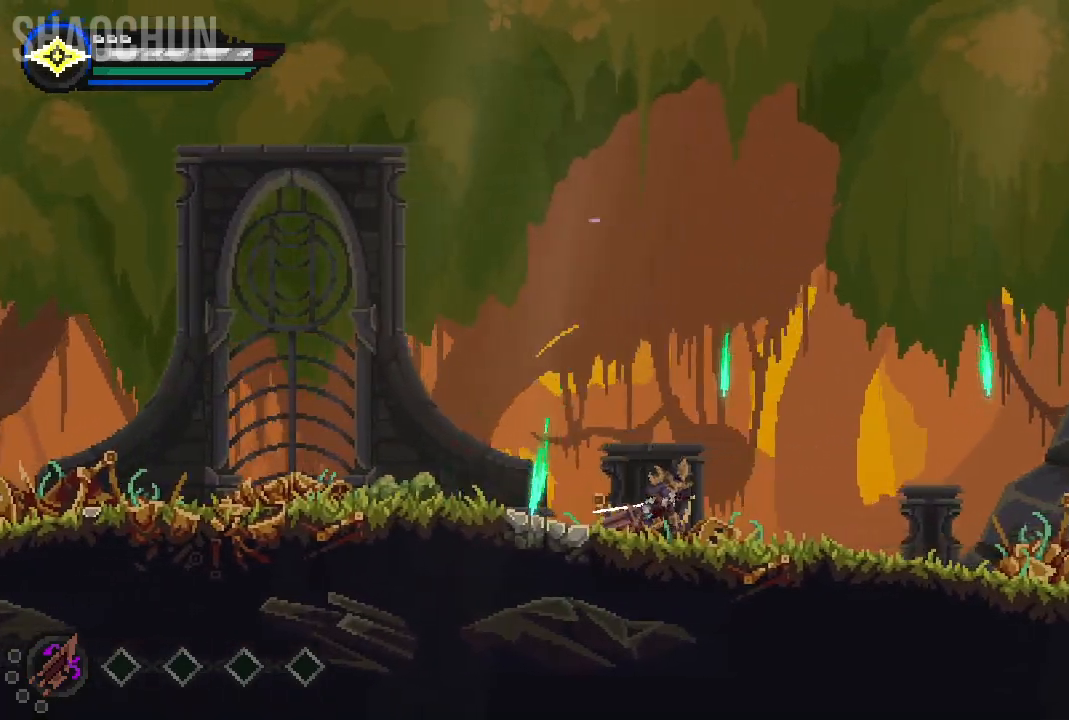
{"dt_ms": 500, "buttons": [], "left_stick": "right", "right_stick": "center"}
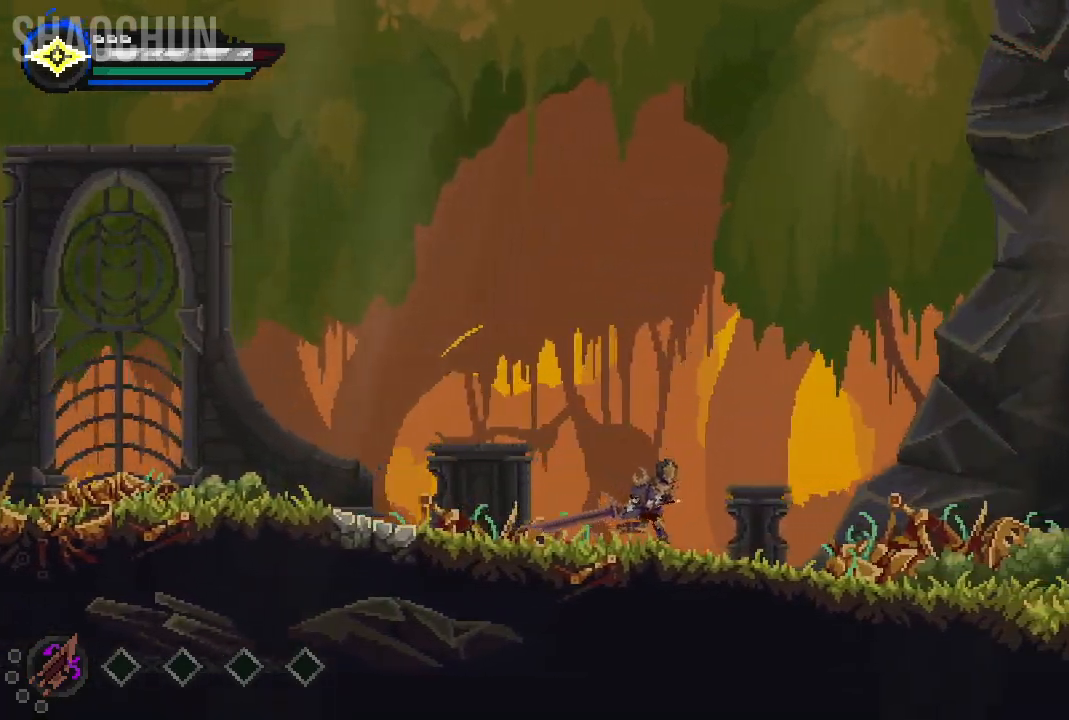
{"dt_ms": 500, "buttons": [], "left_stick": "right", "right_stick": "center", "events": []}
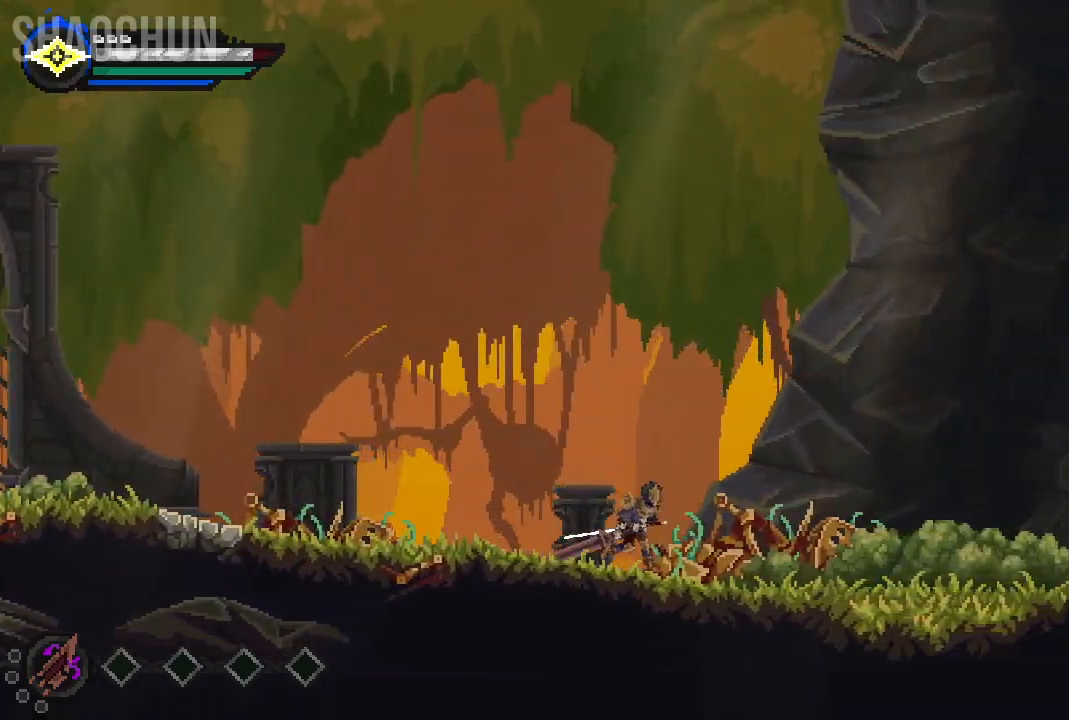
{"dt_ms": 500, "buttons": [], "left_stick": "left", "right_stick": "center", "events": [[133, "left_stick", "center"], [400, "left_stick", "left"]]}
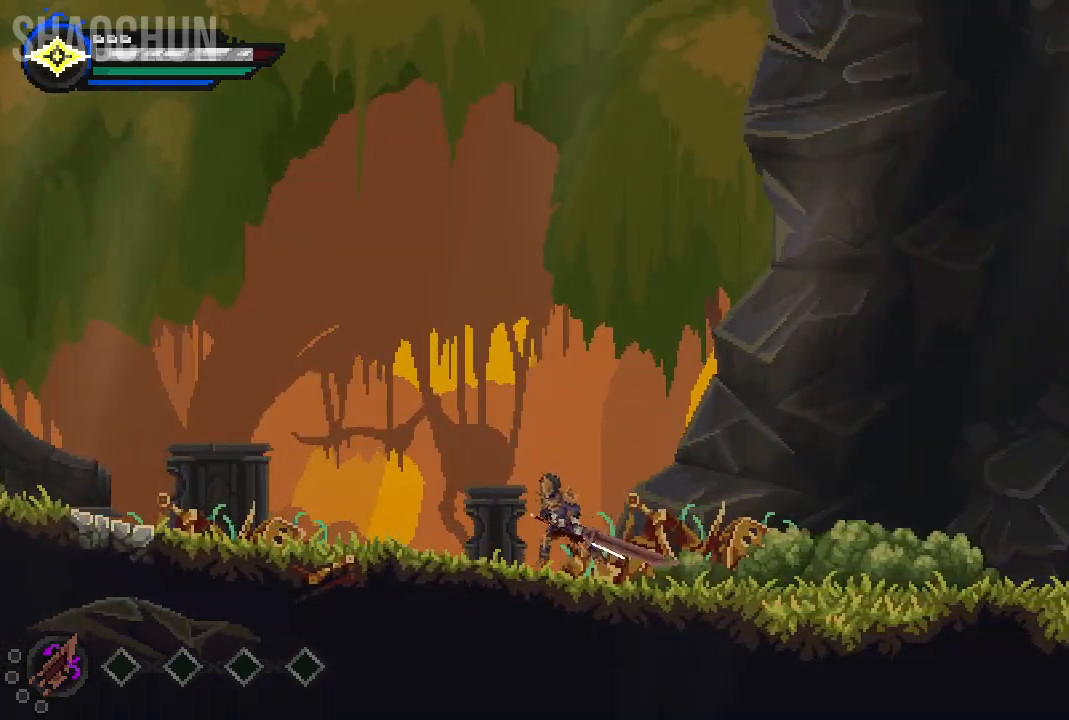
{"dt_ms": 500, "buttons": [], "left_stick": "left", "right_stick": "center", "events": []}
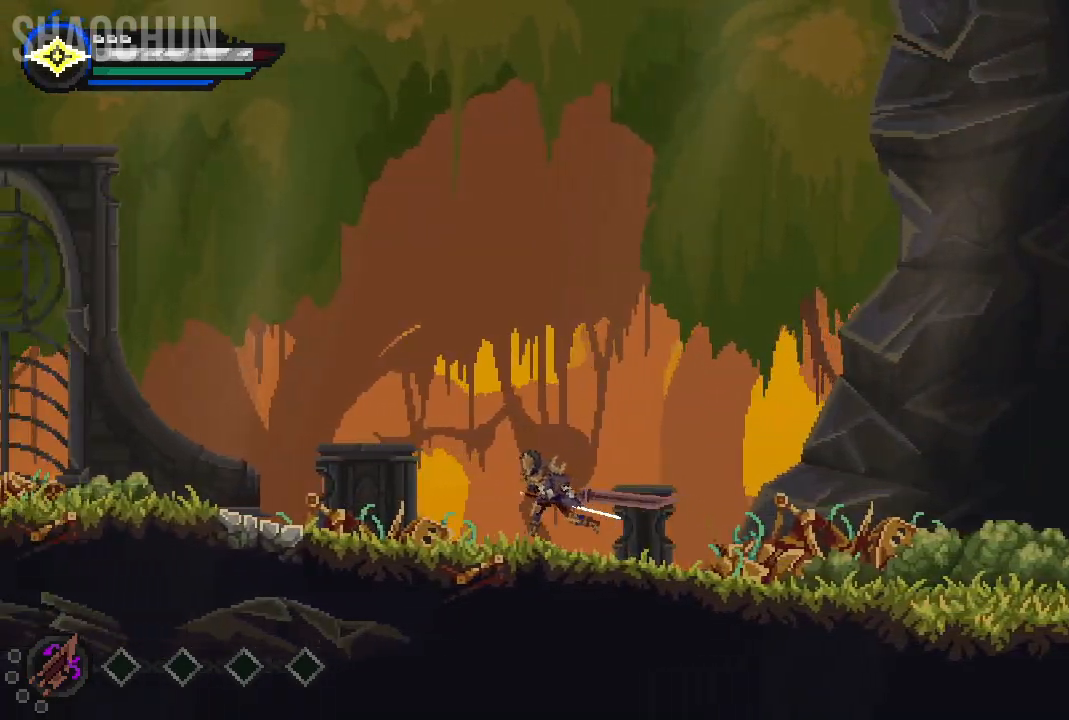
{"dt_ms": 500, "buttons": [], "left_stick": "left", "right_stick": "center", "events": []}
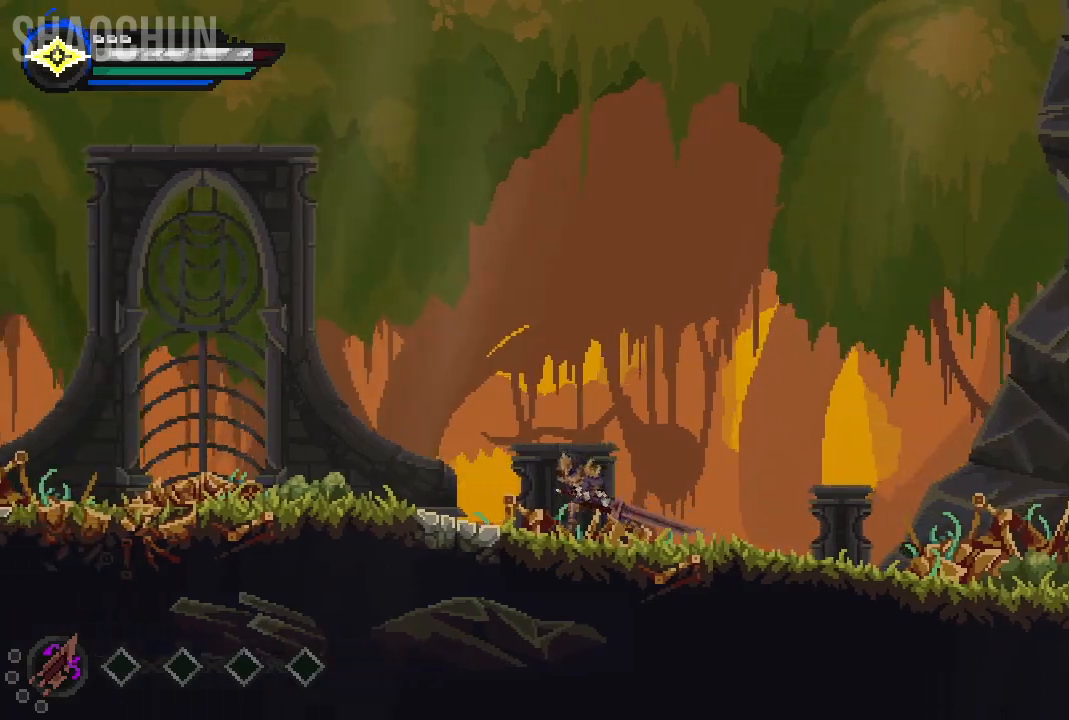
{"dt_ms": 500, "buttons": [], "left_stick": "left", "right_stick": "center", "events": []}
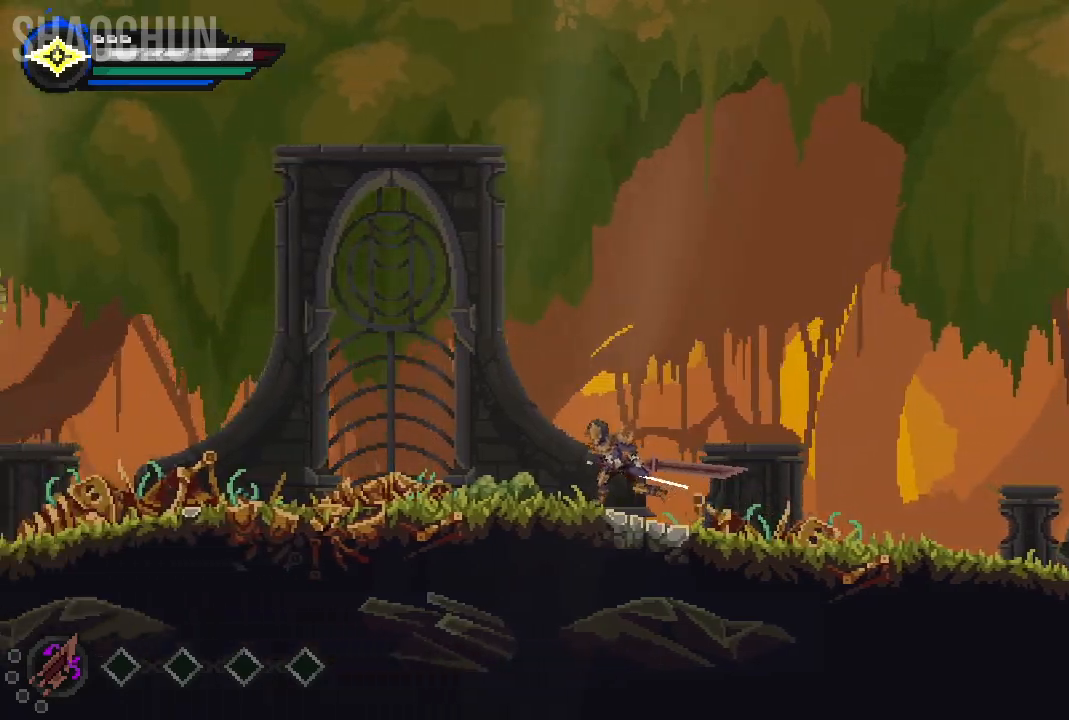
{"dt_ms": 500, "buttons": [], "left_stick": "left", "right_stick": "center", "events": []}
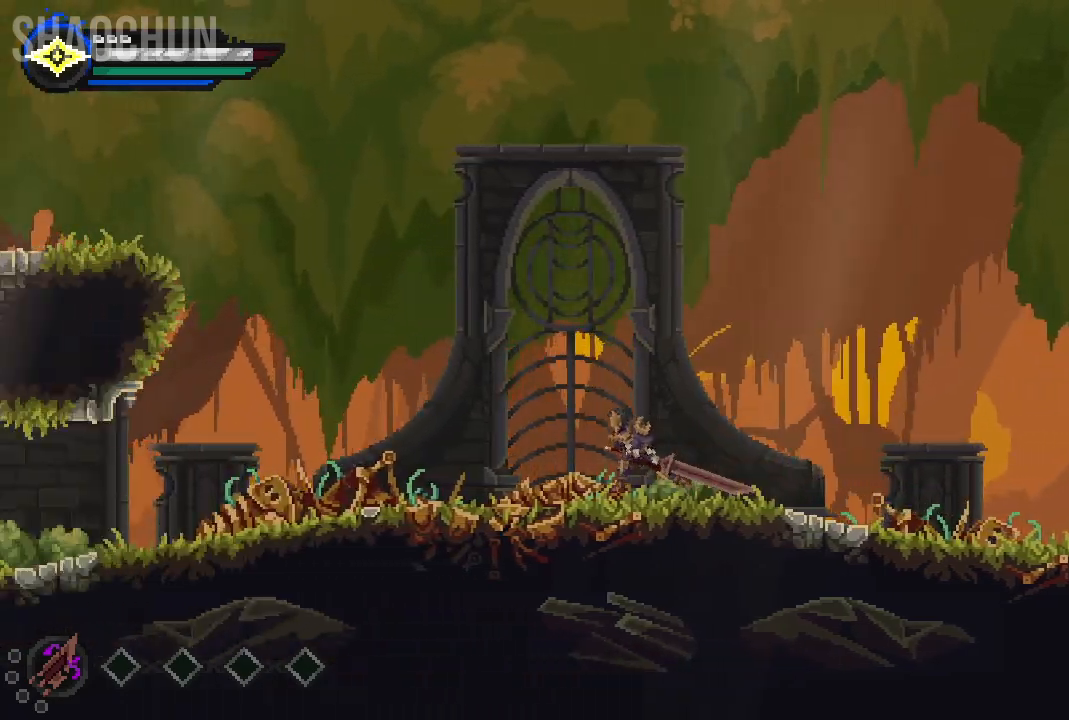
{"dt_ms": 500, "buttons": [], "left_stick": "left", "right_stick": "center", "events": [[267, "left_stick", "center"], [467, "left_stick", "left"]]}
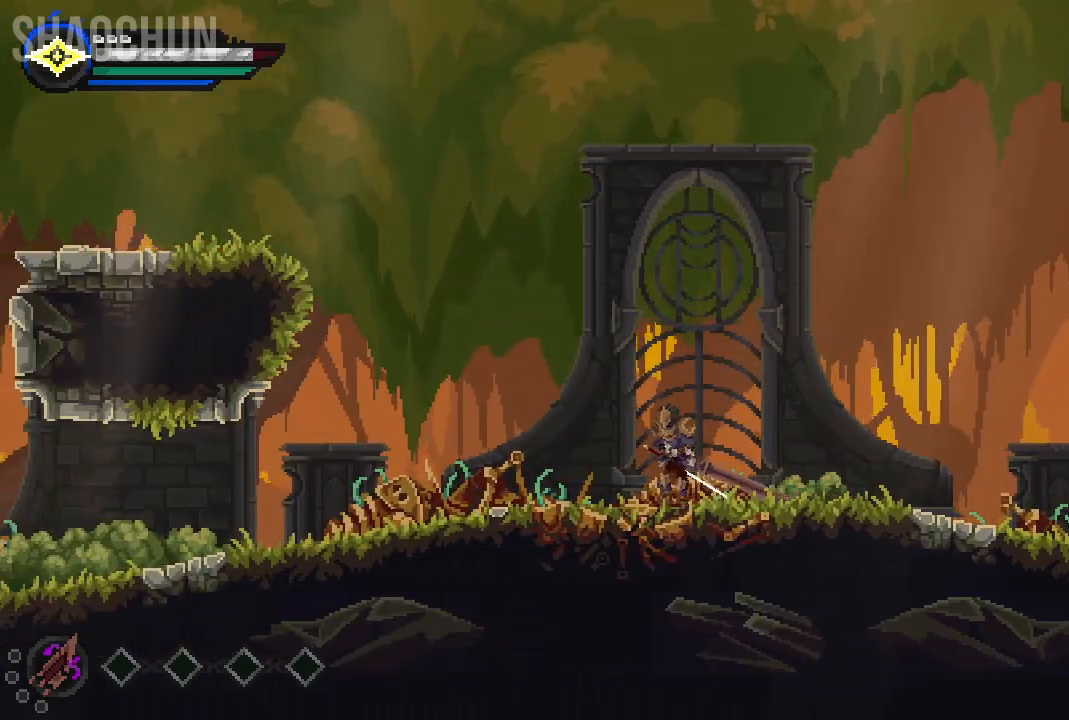
{"dt_ms": 500, "buttons": [], "left_stick": "left", "right_stick": "center", "events": []}
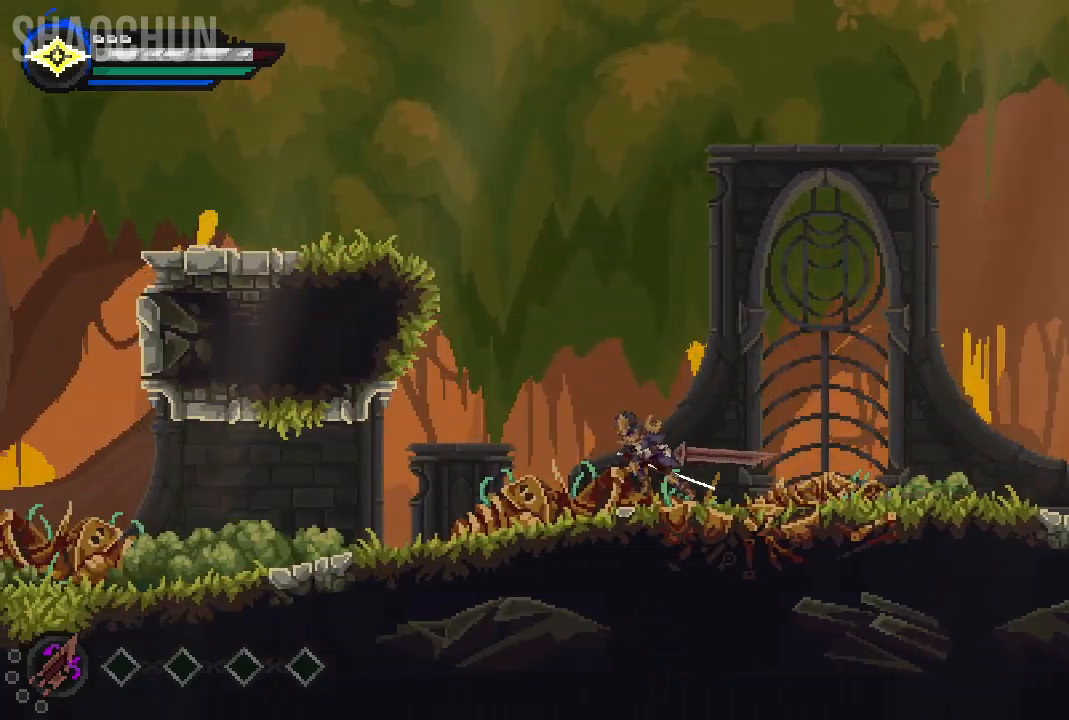
{"dt_ms": 500, "buttons": ["A"], "left_stick": "left", "right_stick": "center", "events": [[383, "A", "down"]]}
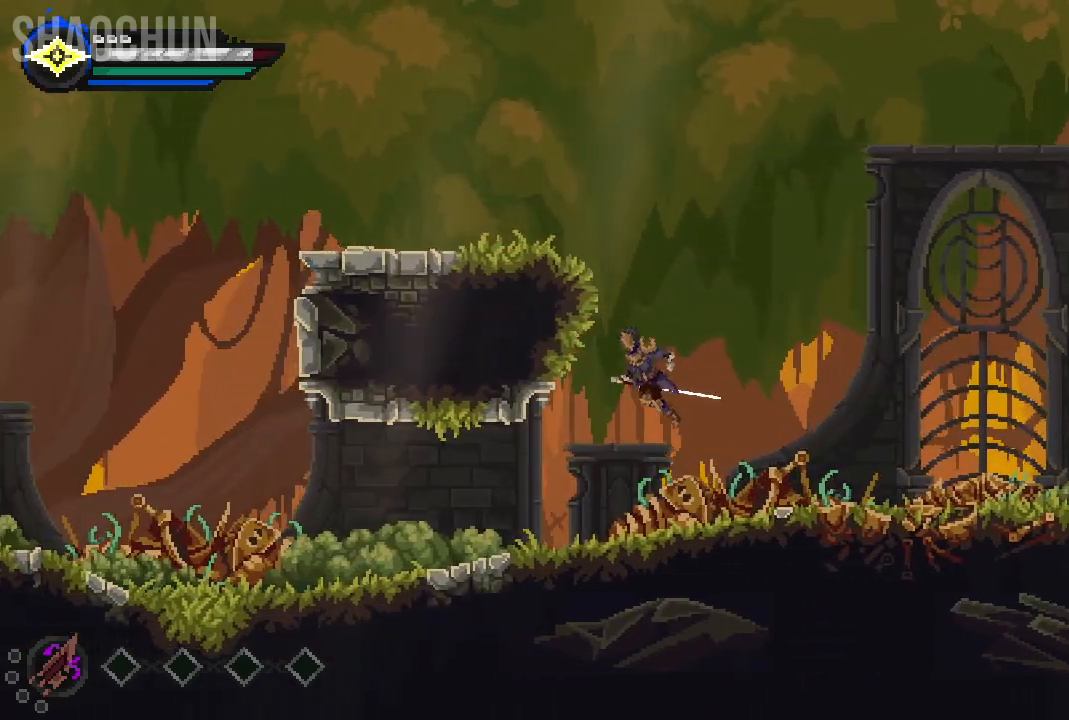
{"dt_ms": 1000, "buttons": ["A"], "left_stick": "left", "right_stick": "center"}
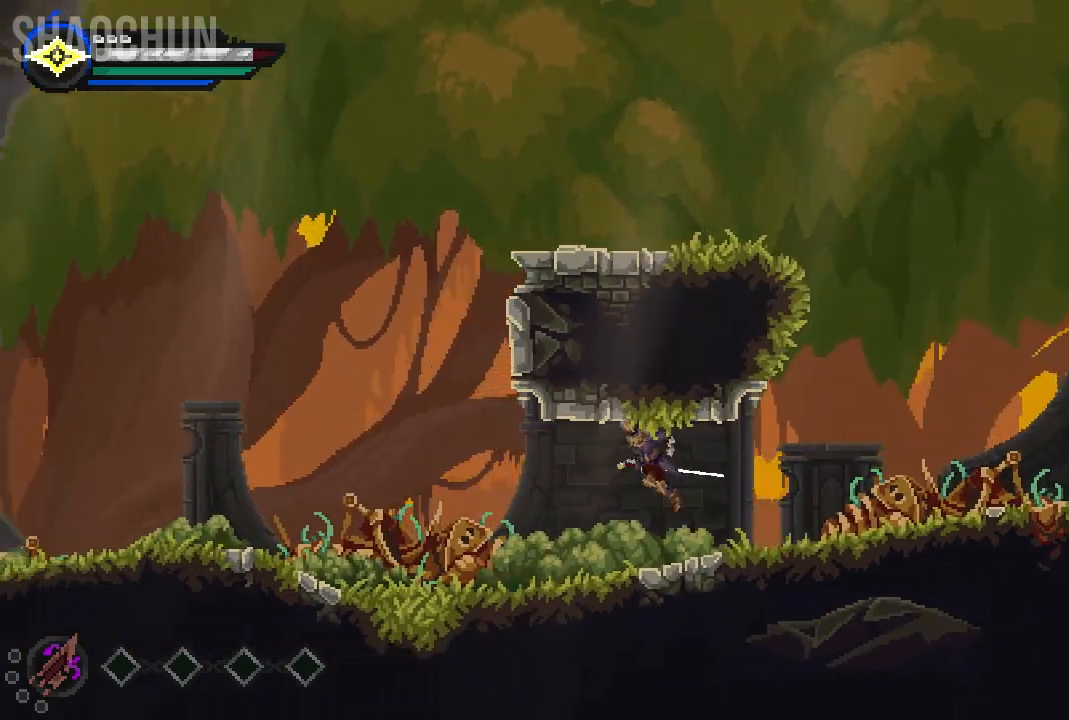
{"dt_ms": 500, "buttons": [], "left_stick": "left", "right_stick": "center", "events": [[133, "A", "up"]]}